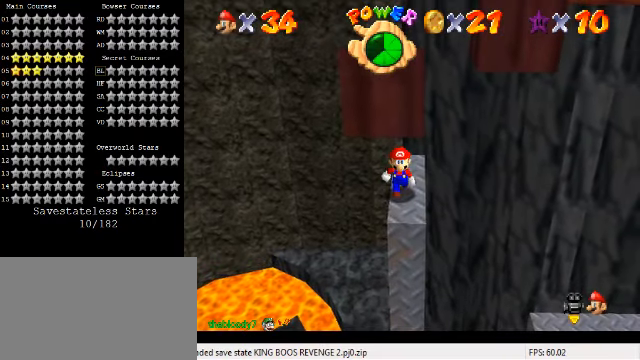
Gameplay with keyboard; each line is a JSON object with the keys held at the frame after it. "events" lists presses ("down") and releases ("up") of "a", "c", "ctrl", "d", "down", "left", "return", "right", "s", "shift", "up", "w", "x" and "y" between this image and that frame as [ms after this image, input, new state], when the widget could be followed in between. No other keys are recorded. Mouse input is not recorded.
{"keys": [], "events": []}
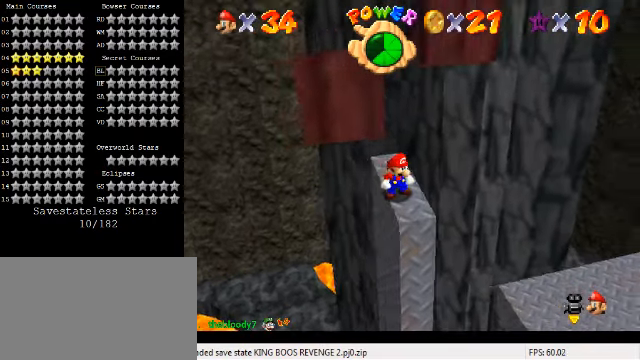
{"keys": ["shift"], "events": [[133, "up", "down"], [233, "up", "up"], [433, "shift", "down"]]}
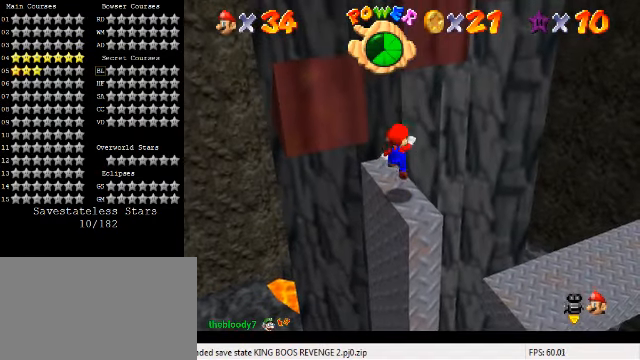
{"keys": [], "events": [[33, "shift", "up"], [100, "down", "down"], [133, "right", "down"], [333, "down", "up"], [333, "right", "up"]]}
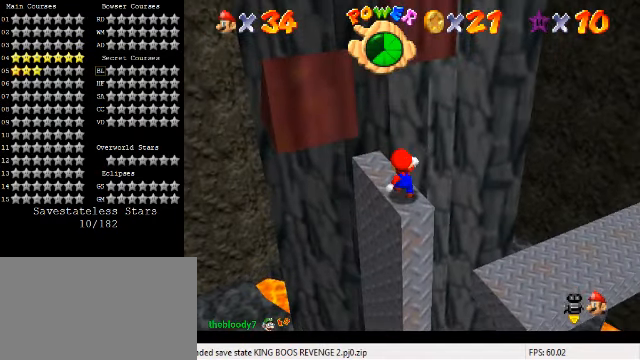
{"keys": [], "events": [[266, "left", "down"], [333, "left", "up"]]}
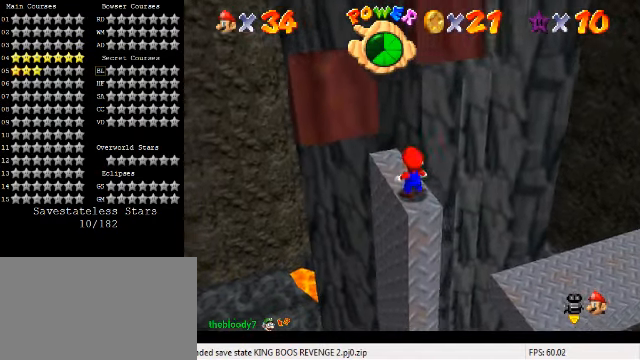
{"keys": ["shift"], "events": [[100, "up", "down"], [233, "up", "up"], [500, "shift", "down"]]}
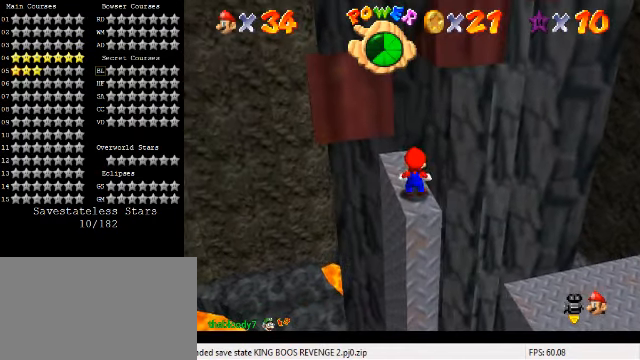
{"keys": [], "events": [[100, "shift", "up"], [233, "down", "down"], [266, "left", "down"], [300, "left", "up"], [400, "down", "up"]]}
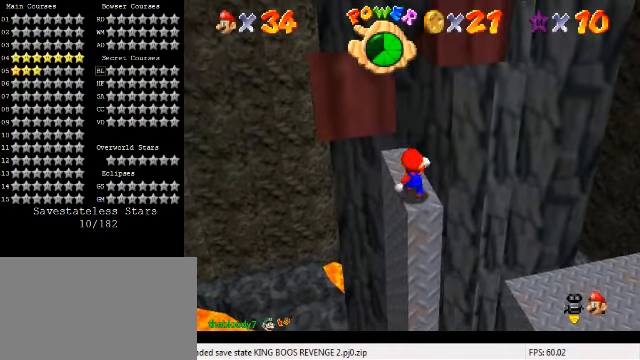
{"keys": [], "events": [[167, "shift", "down"], [234, "shift", "up"], [367, "down", "down"], [500, "down", "up"]]}
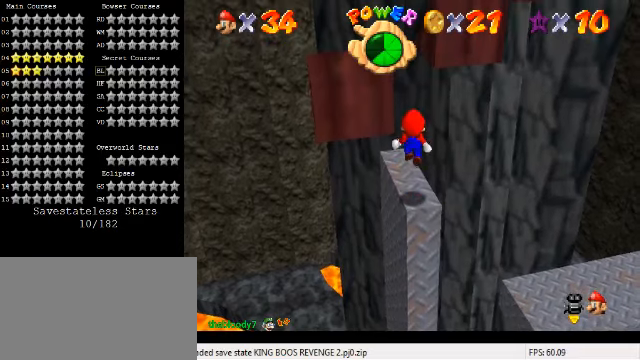
{"keys": [], "events": [[467, "shift", "down"], [500, "shift", "up"]]}
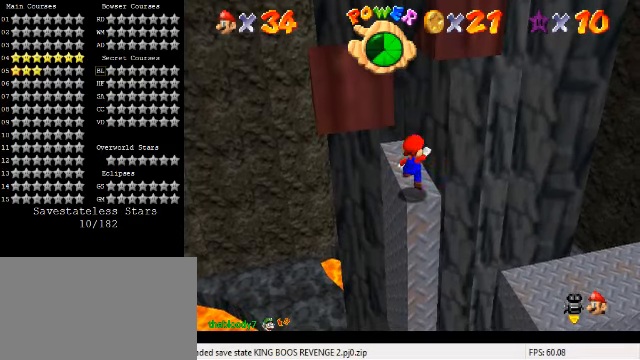
{"keys": ["c"], "events": [[434, "c", "down"]]}
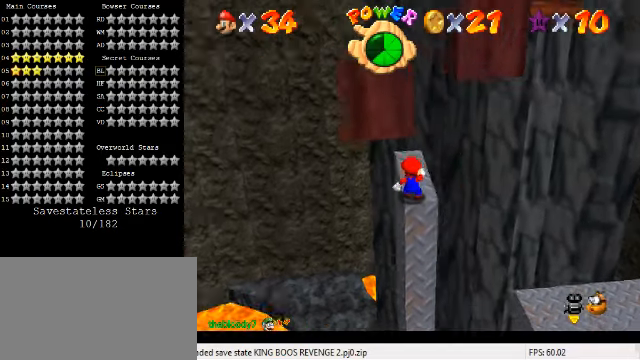
{"keys": [], "events": [[67, "c", "up"], [267, "c", "down"], [334, "s", "down"], [467, "c", "up"], [500, "s", "up"]]}
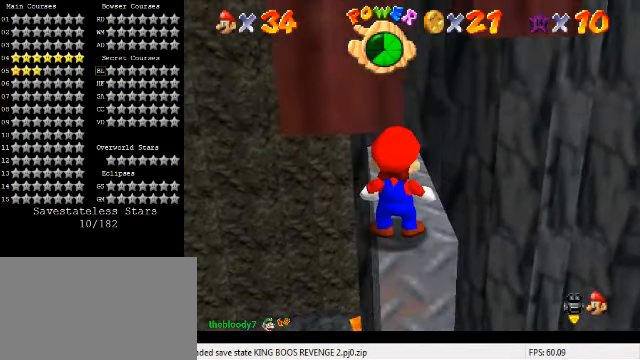
{"keys": [], "events": [[167, "c", "down"], [200, "s", "down"], [334, "c", "up"], [367, "s", "up"]]}
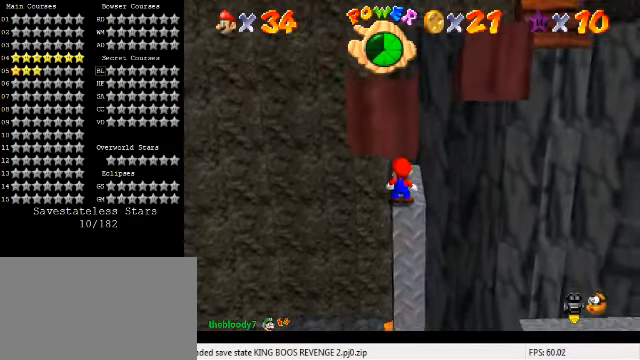
{"keys": [], "events": [[200, "c", "down"], [234, "s", "down"], [367, "c", "up"], [367, "s", "up"]]}
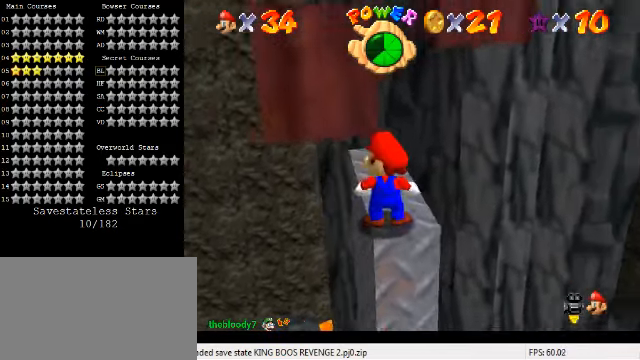
{"keys": ["ctrl", "shift"], "events": [[500, "ctrl", "down"], [500, "shift", "down"]]}
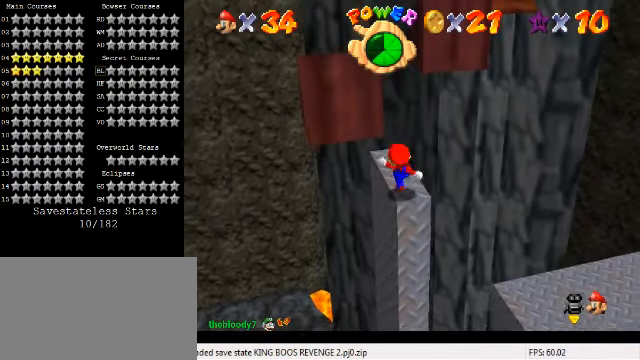
{"keys": ["shift", "up"], "events": [[100, "shift", "up"], [134, "ctrl", "up"], [267, "up", "down"], [434, "shift", "down"]]}
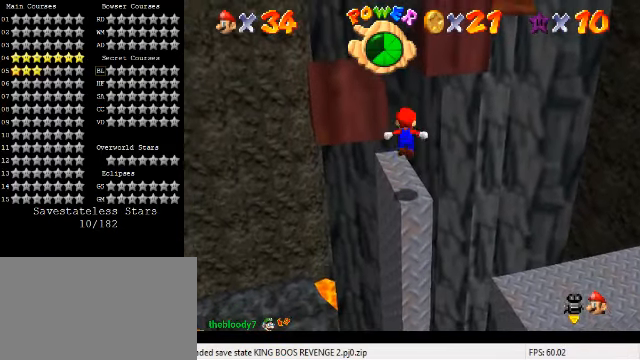
{"keys": ["up"], "events": [[67, "shift", "up"], [300, "left", "down"], [434, "left", "up"]]}
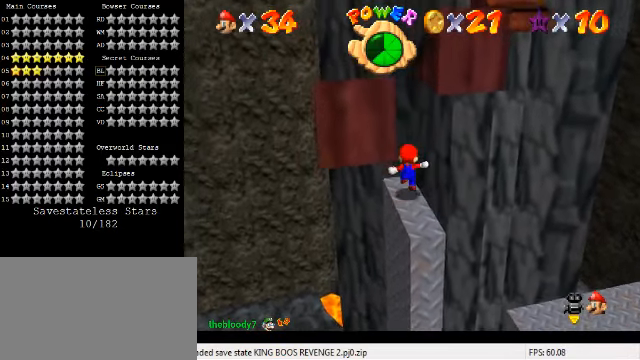
{"keys": ["a", "right", "shift", "up"], "events": [[100, "shift", "down"], [267, "c", "down"], [300, "right", "down"], [400, "c", "up"], [467, "a", "down"]]}
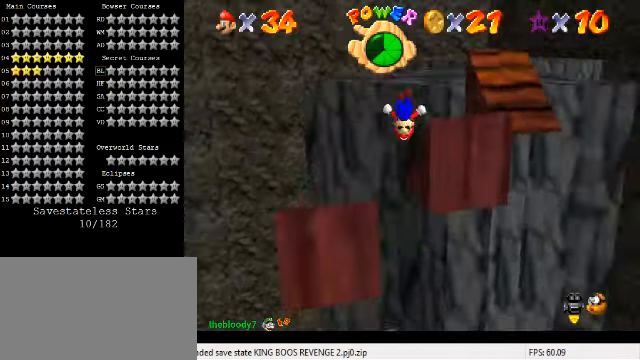
{"keys": ["right"], "events": [[134, "a", "up"], [334, "shift", "up"], [467, "up", "up"]]}
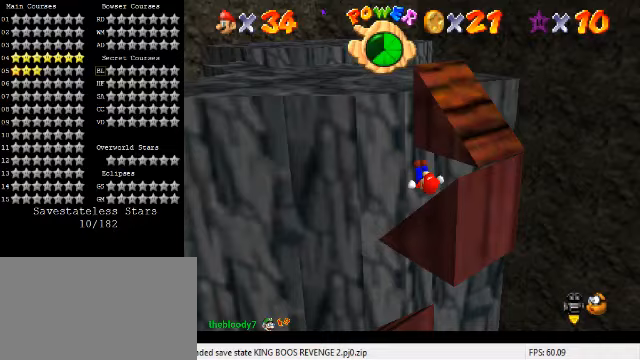
{"keys": ["right"], "events": [[67, "down", "down"], [67, "y", "down"], [100, "shift", "down"], [167, "y", "up"], [233, "shift", "up"], [333, "a", "down"], [467, "a", "up"], [467, "down", "up"]]}
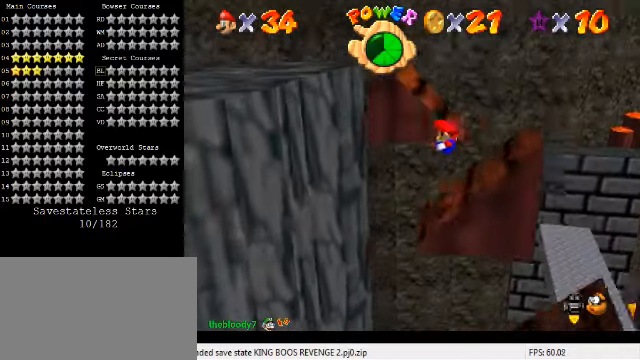
{"keys": ["right", "shift"], "events": [[400, "shift", "down"]]}
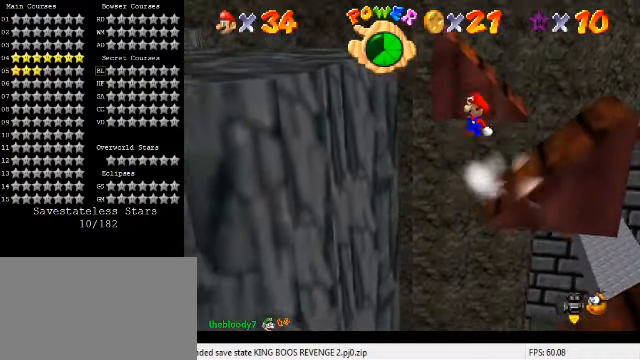
{"keys": ["right"], "events": [[400, "shift", "up"]]}
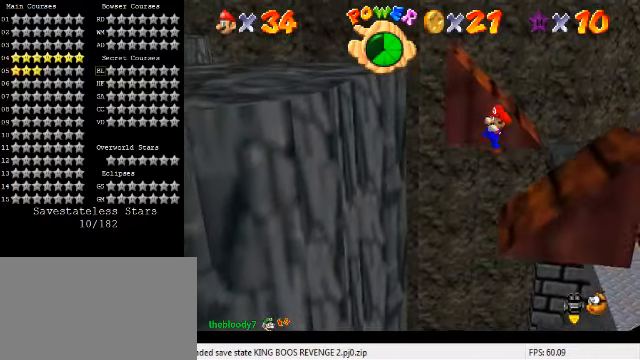
{"keys": ["right", "up"], "events": [[33, "ctrl", "down"], [167, "ctrl", "up"], [200, "up", "down"]]}
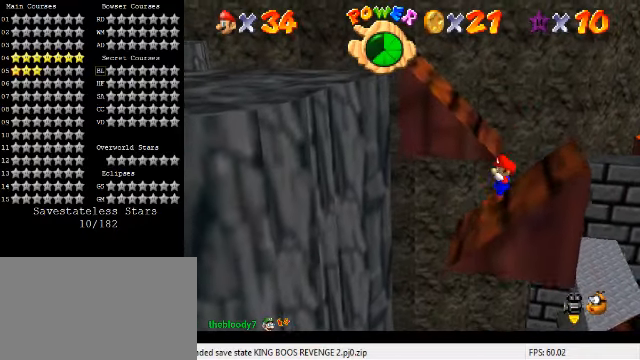
{"keys": ["right", "shift", "up"], "events": [[67, "up", "up"], [267, "shift", "down"], [467, "up", "down"]]}
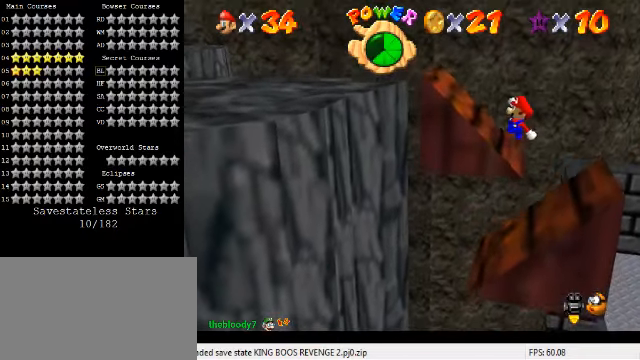
{"keys": ["right"], "events": [[67, "shift", "up"], [67, "up", "up"], [200, "ctrl", "down"], [200, "right", "up"], [267, "ctrl", "up"], [467, "right", "down"]]}
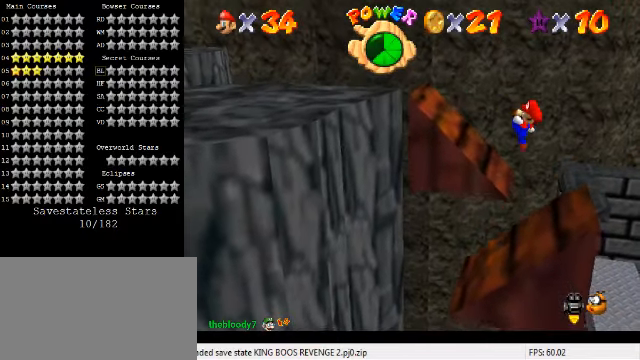
{"keys": ["right", "shift"], "events": [[500, "shift", "down"]]}
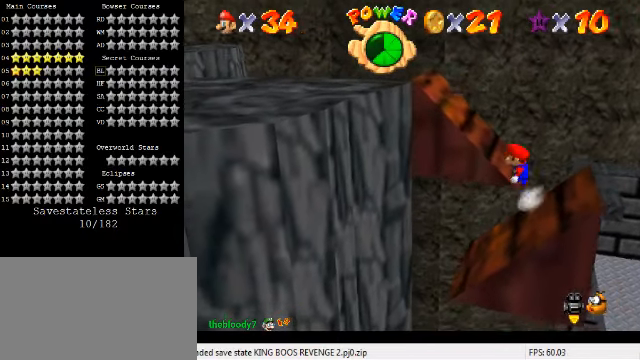
{"keys": ["right"], "events": [[500, "shift", "up"]]}
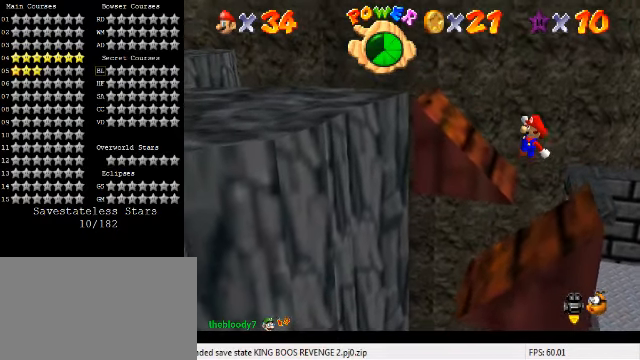
{"keys": [], "events": [[133, "ctrl", "down"], [233, "left", "down"], [233, "right", "up"], [300, "ctrl", "up"], [400, "left", "up"]]}
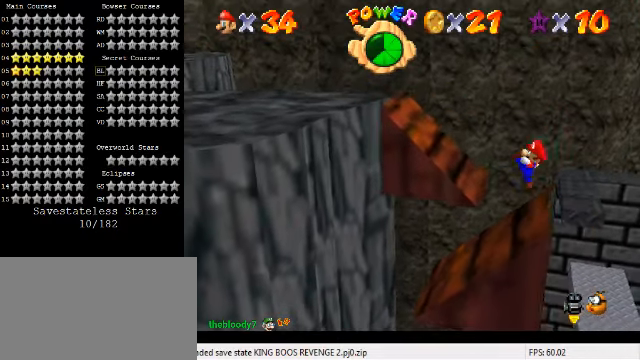
{"keys": ["left"], "events": [[67, "left", "down"]]}
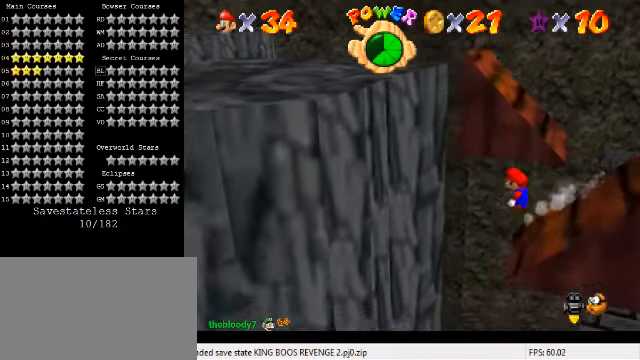
{"keys": ["left", "shift", "up"], "events": [[33, "shift", "down"], [33, "up", "down"]]}
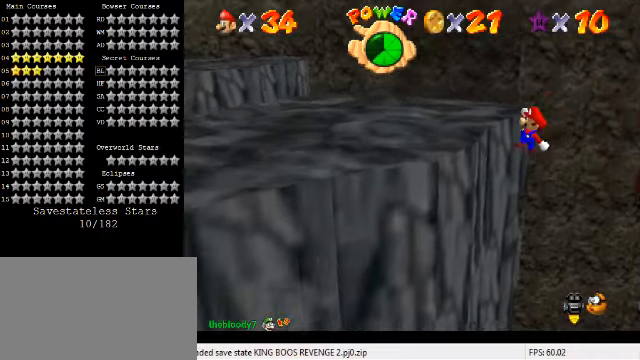
{"keys": ["left", "shift", "up"], "events": [[433, "shift", "up"], [500, "shift", "down"]]}